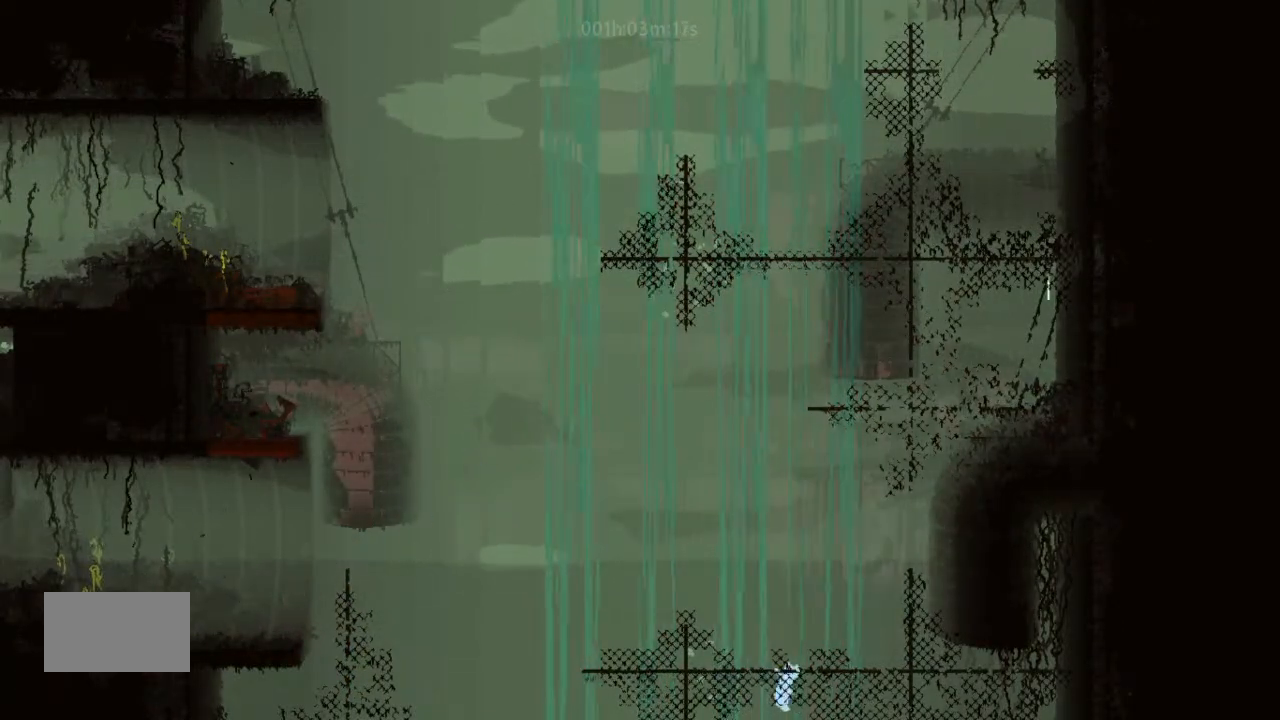
Gameplay with keyboard and mouse; each line is a JSON object with the keys held at the frame after it. "events" lists presses ("down") and releases ("up") of "down", "g", "j", "left", "right", "t" and "up" between this image and that frame as [ms after this image, input, new state], when the widget could be followed in between. No other keys are recorded. Mouse buttons are not recorded. Not read: mouse_move.
{"keys": ["right"], "events": [[266, "down", "down"], [400, "down", "up"]]}
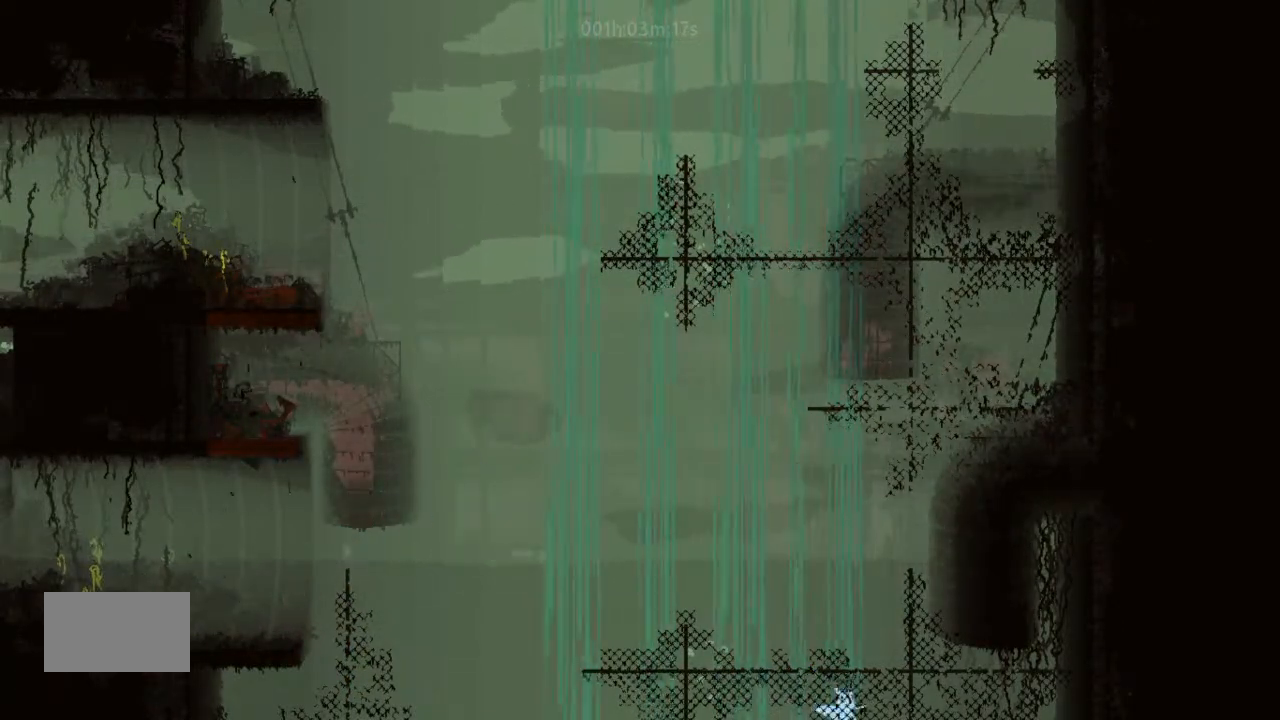
{"keys": ["right", "up"], "events": [[33, "up", "down"]]}
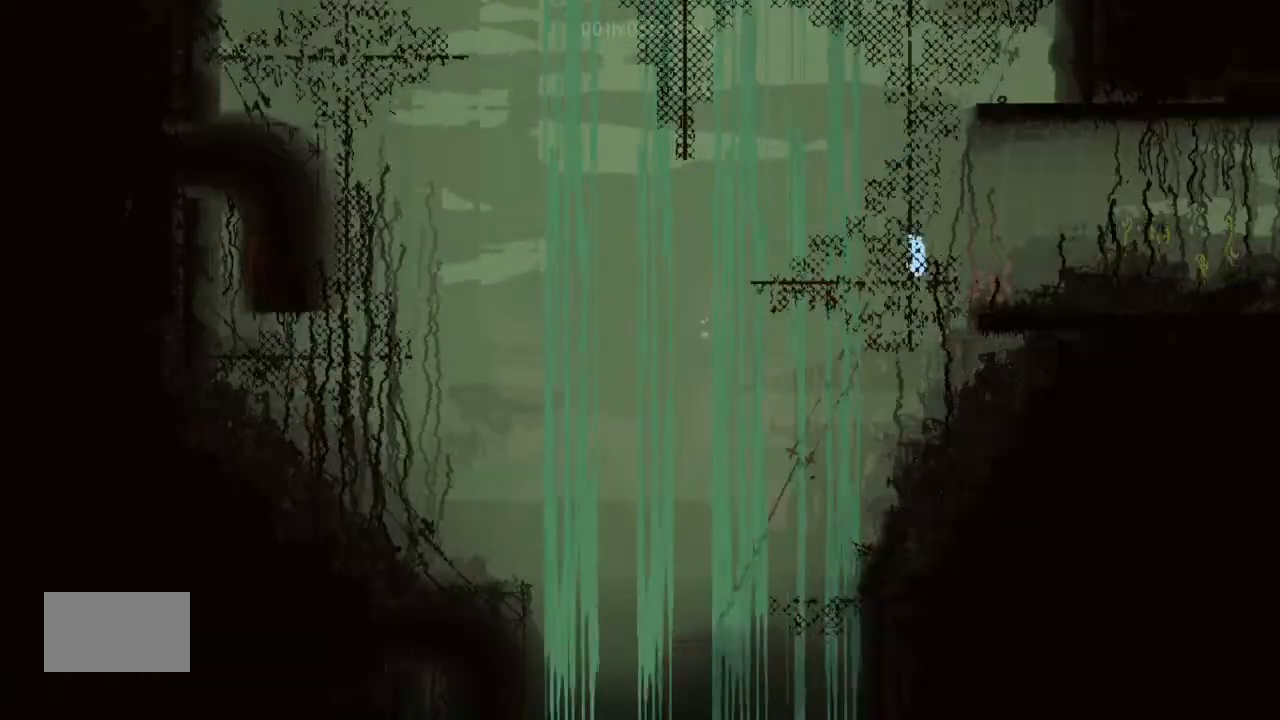
{"keys": ["j", "right"], "events": [[266, "j", "down"], [366, "up", "up"]]}
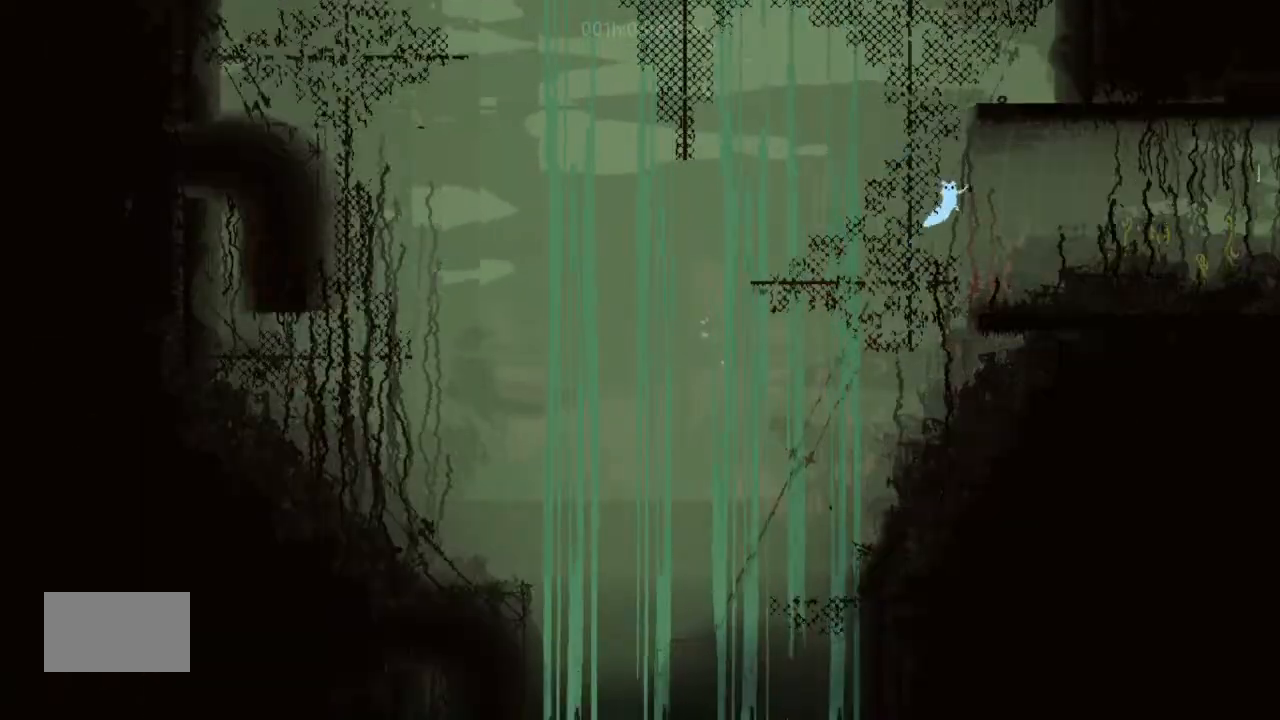
{"keys": ["j", "right"], "events": [[166, "j", "up"], [400, "down", "down"], [500, "down", "up"], [500, "j", "down"]]}
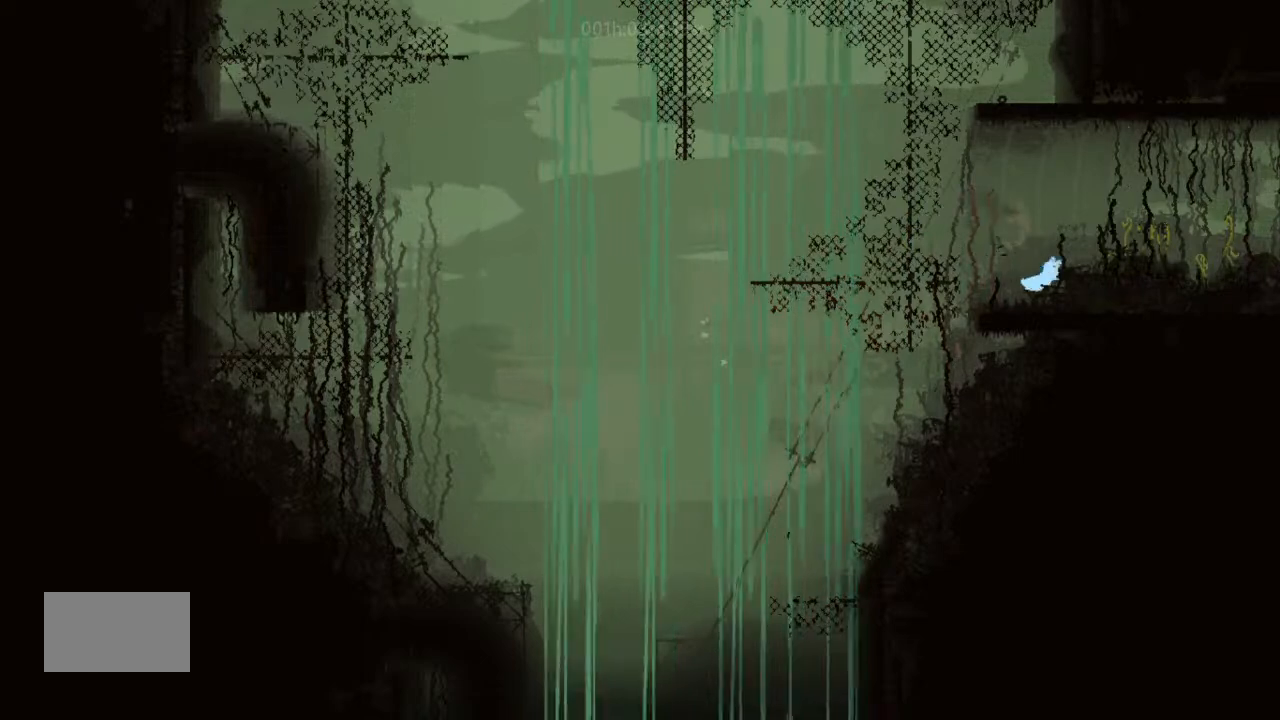
{"keys": ["right"], "events": [[266, "j", "up"]]}
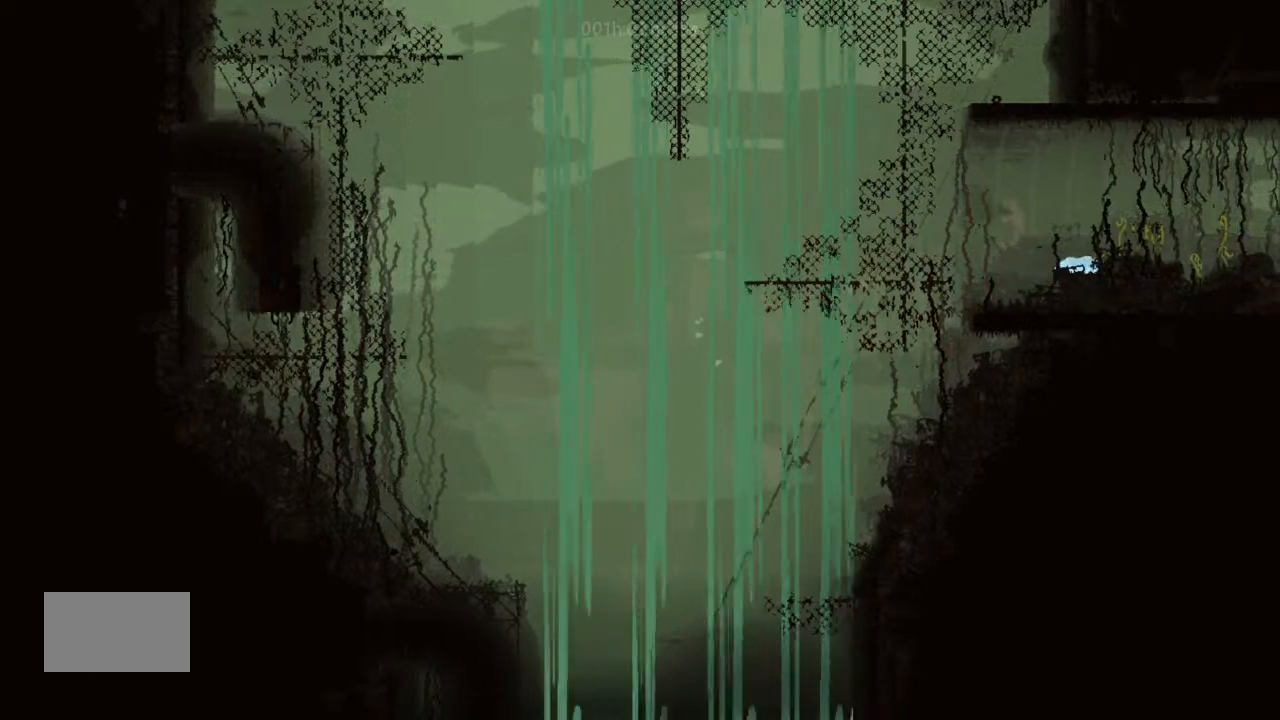
{"keys": ["right"], "events": [[400, "j", "down"], [500, "j", "up"]]}
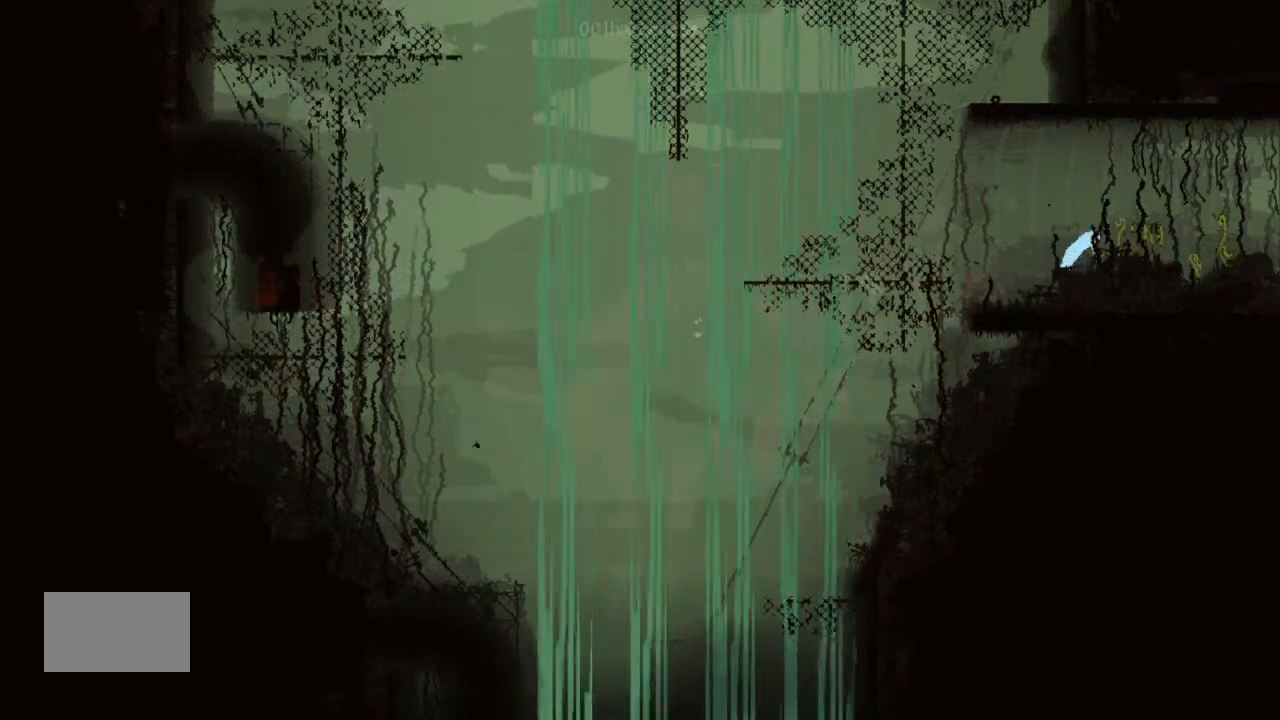
{"keys": ["right"], "events": []}
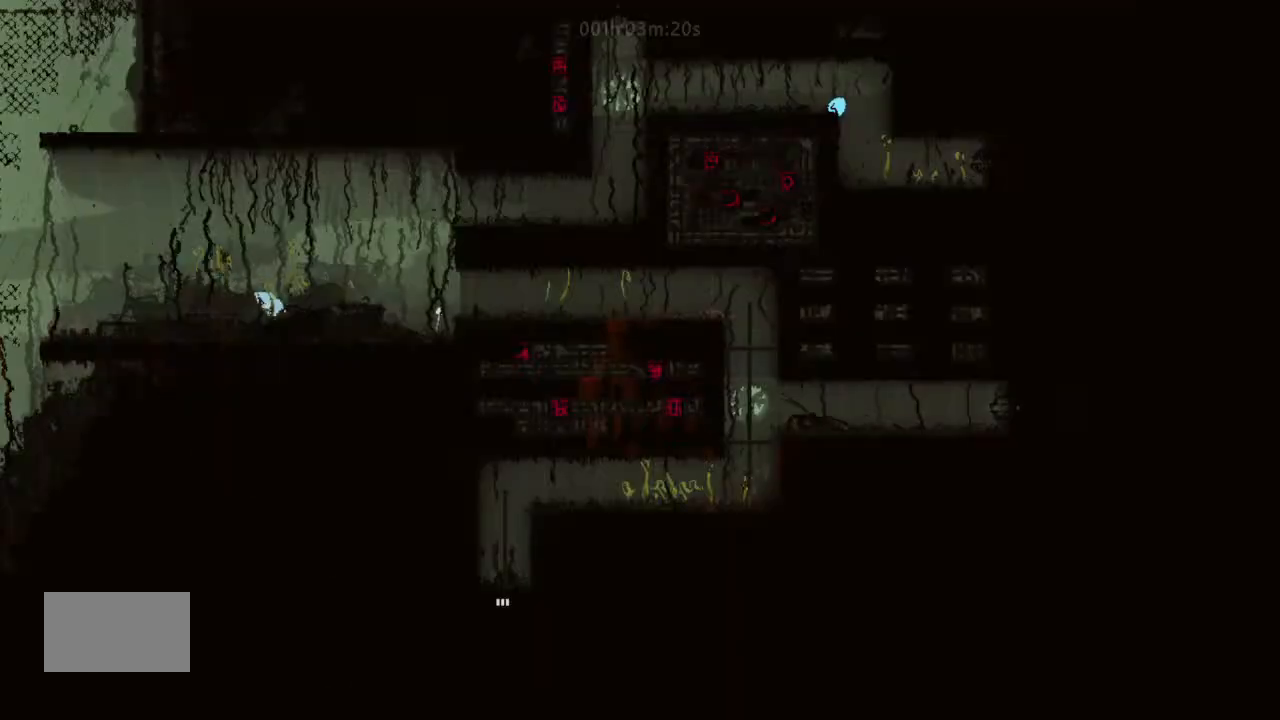
{"keys": ["right"], "events": [[33, "right", "up"], [333, "j", "down"], [366, "right", "down"], [500, "j", "up"]]}
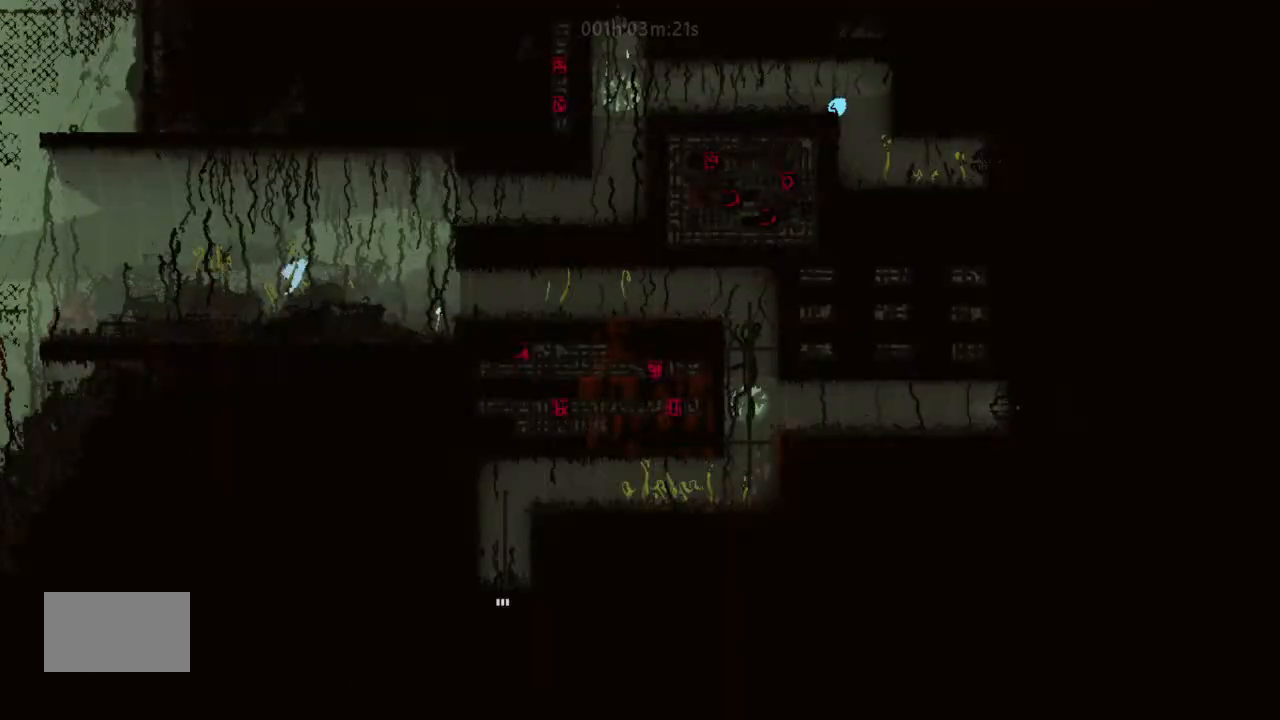
{"keys": ["left"], "events": [[366, "right", "up"], [400, "left", "down"]]}
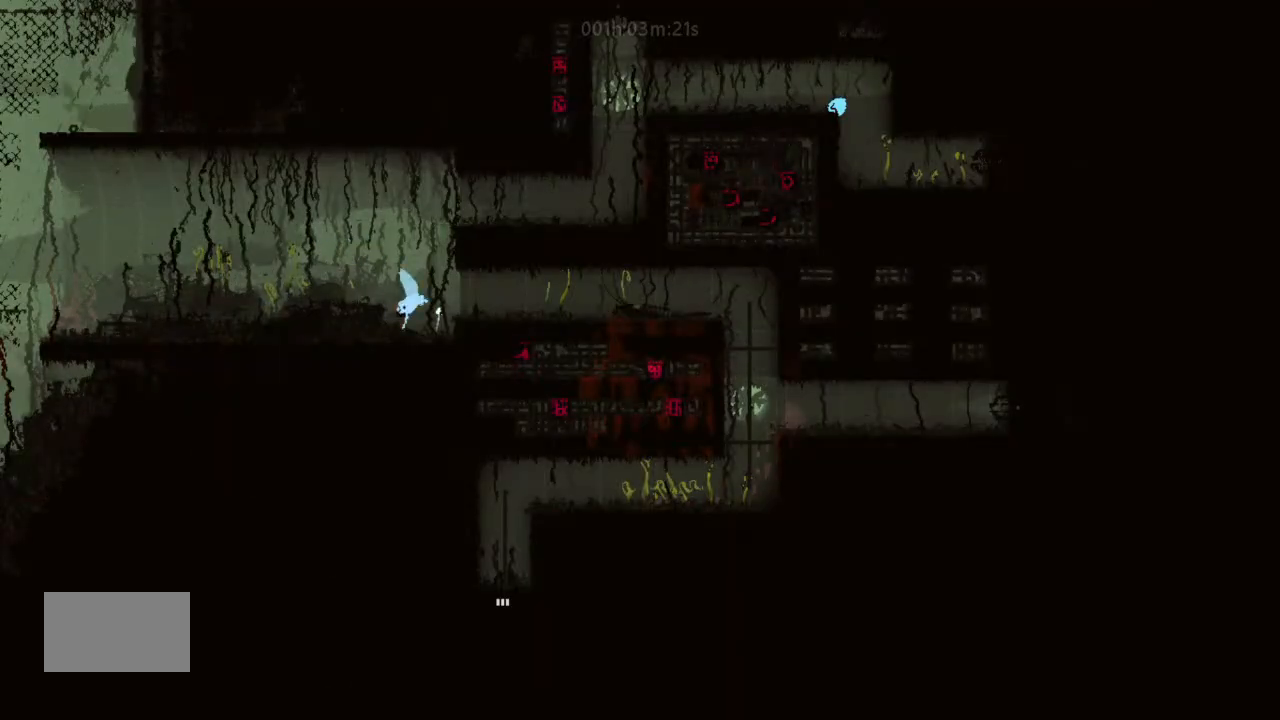
{"keys": ["left"], "events": [[66, "up", "down"], [200, "up", "up"], [233, "j", "down"], [433, "j", "up"]]}
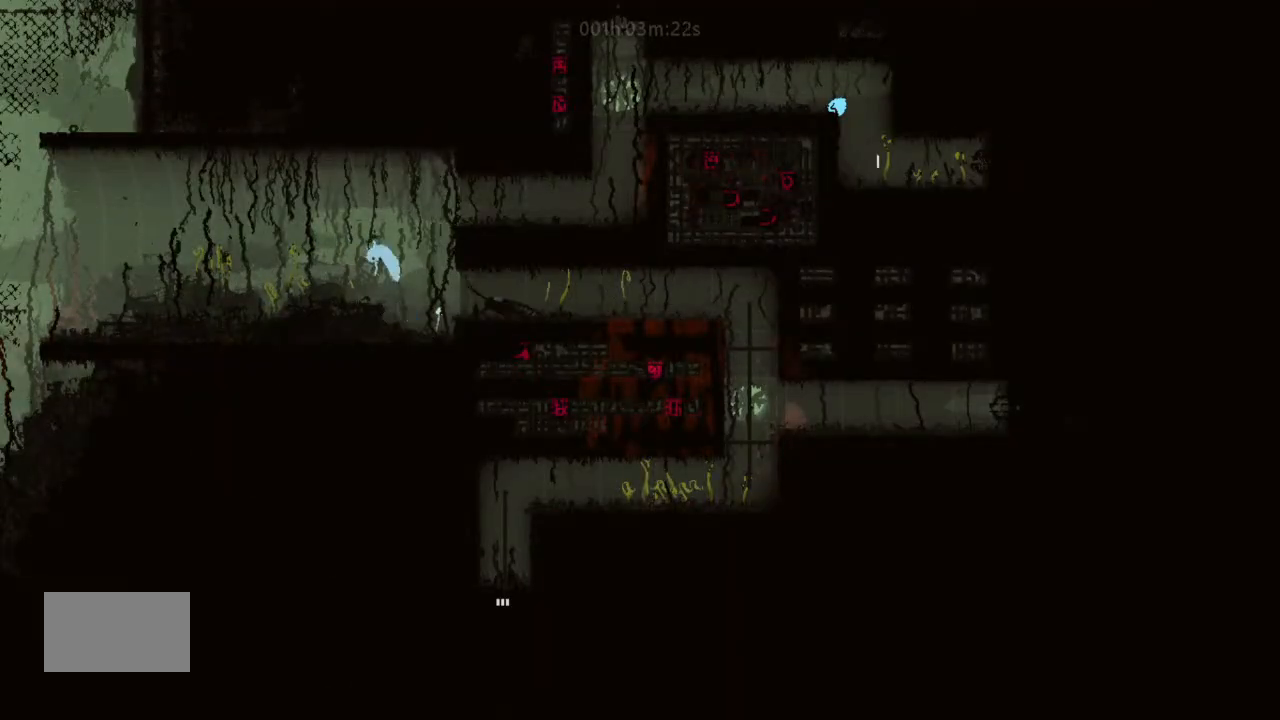
{"keys": ["up"], "events": [[166, "left", "up"], [166, "up", "down"], [200, "right", "down"], [266, "right", "up"]]}
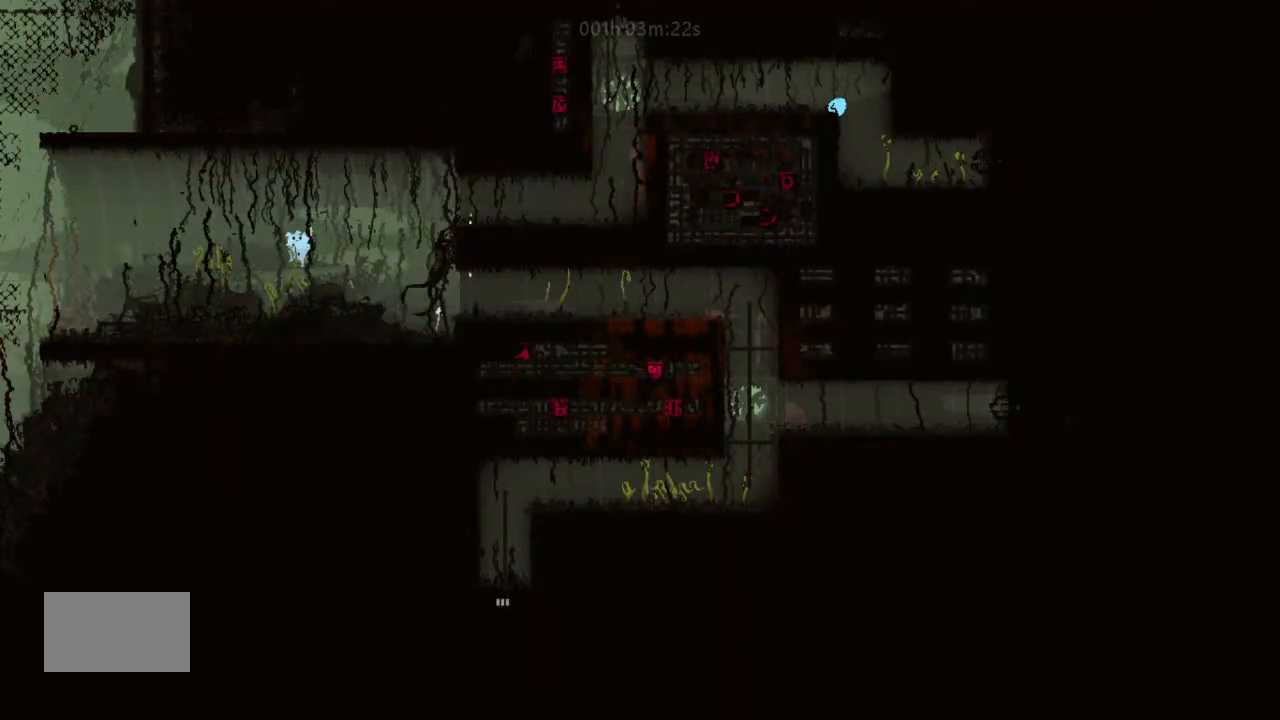
{"keys": [], "events": [[200, "up", "up"]]}
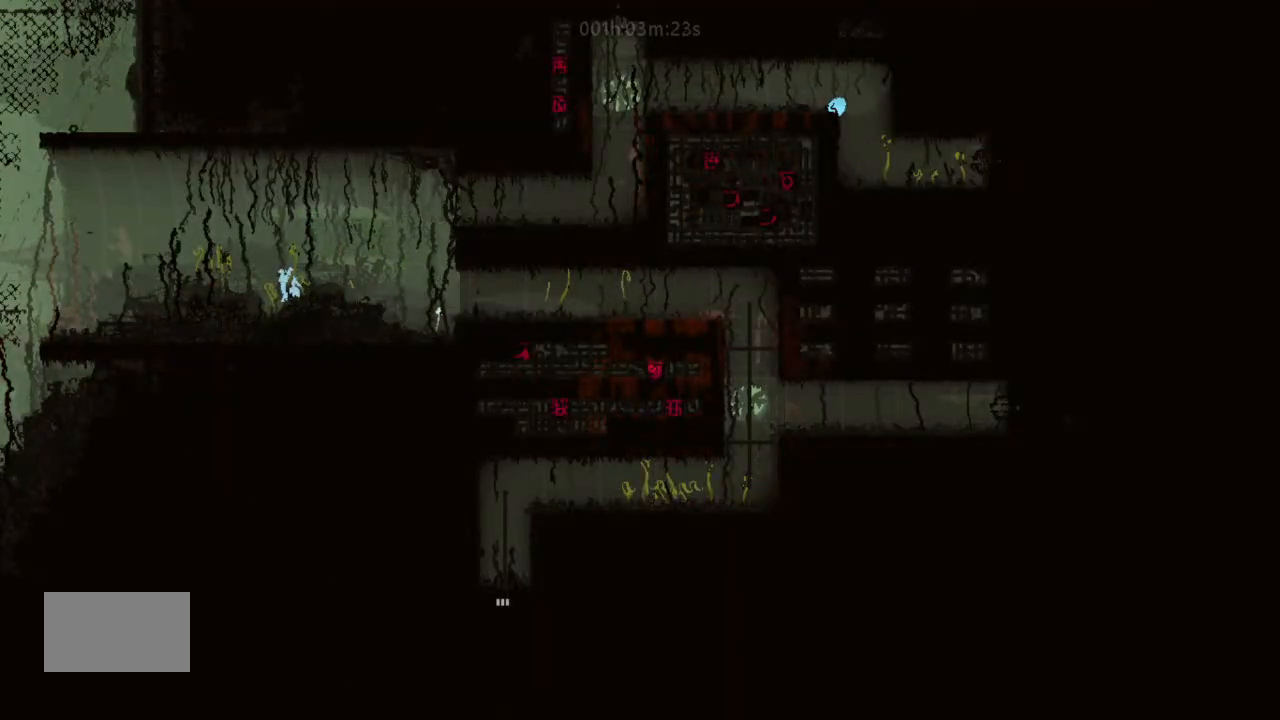
{"keys": [], "events": []}
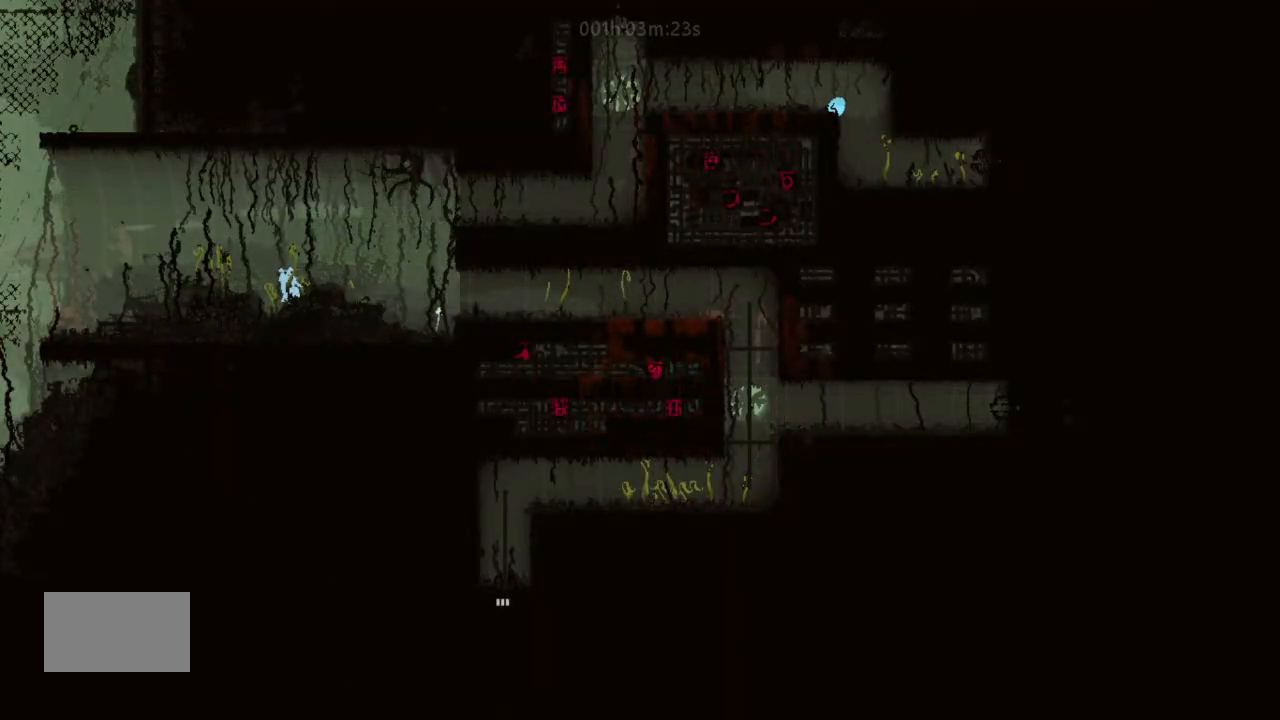
{"keys": [], "events": []}
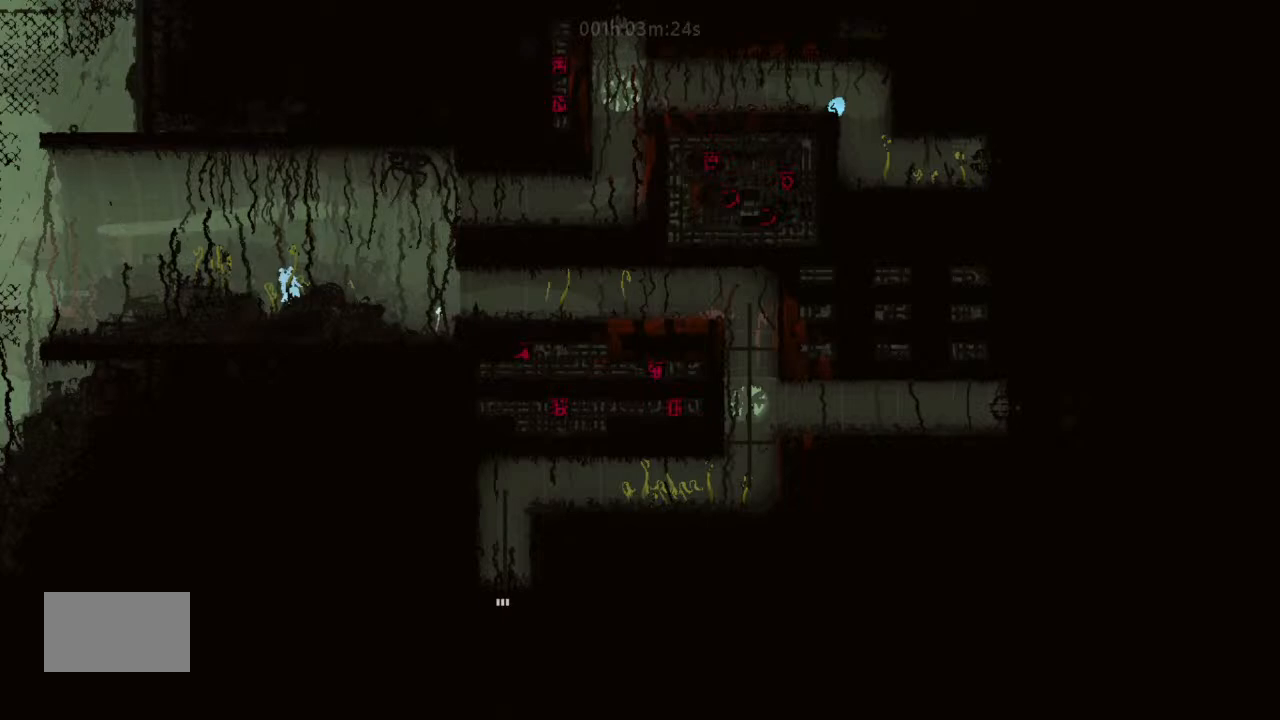
{"keys": ["left"], "events": [[433, "left", "down"]]}
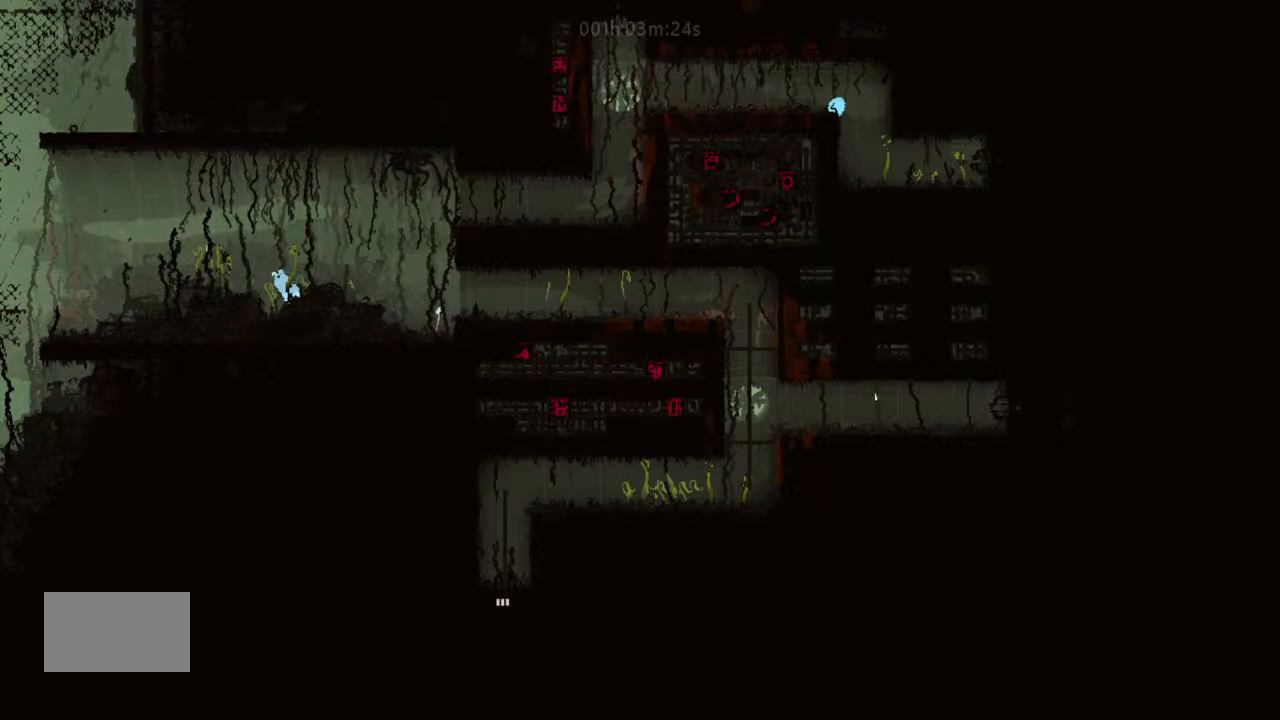
{"keys": ["up"], "events": [[33, "j", "down"], [100, "j", "up"], [400, "left", "up"], [400, "up", "down"]]}
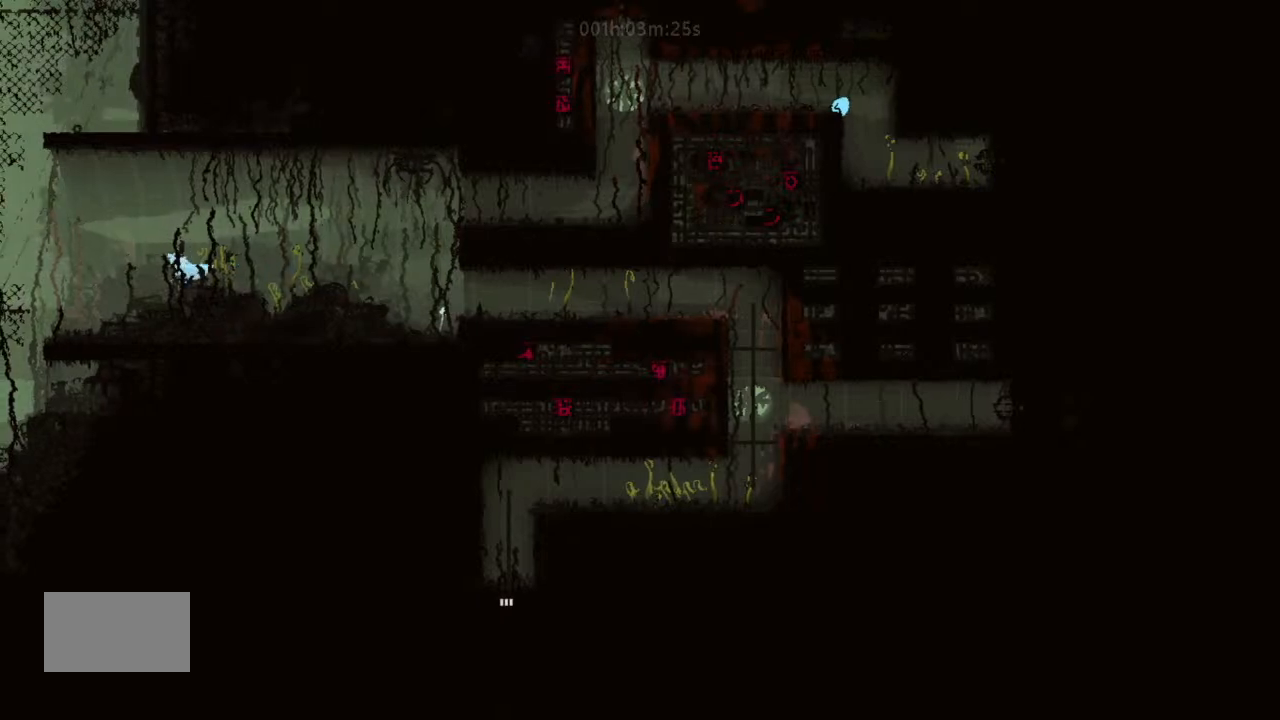
{"keys": [], "events": [[66, "up", "up"]]}
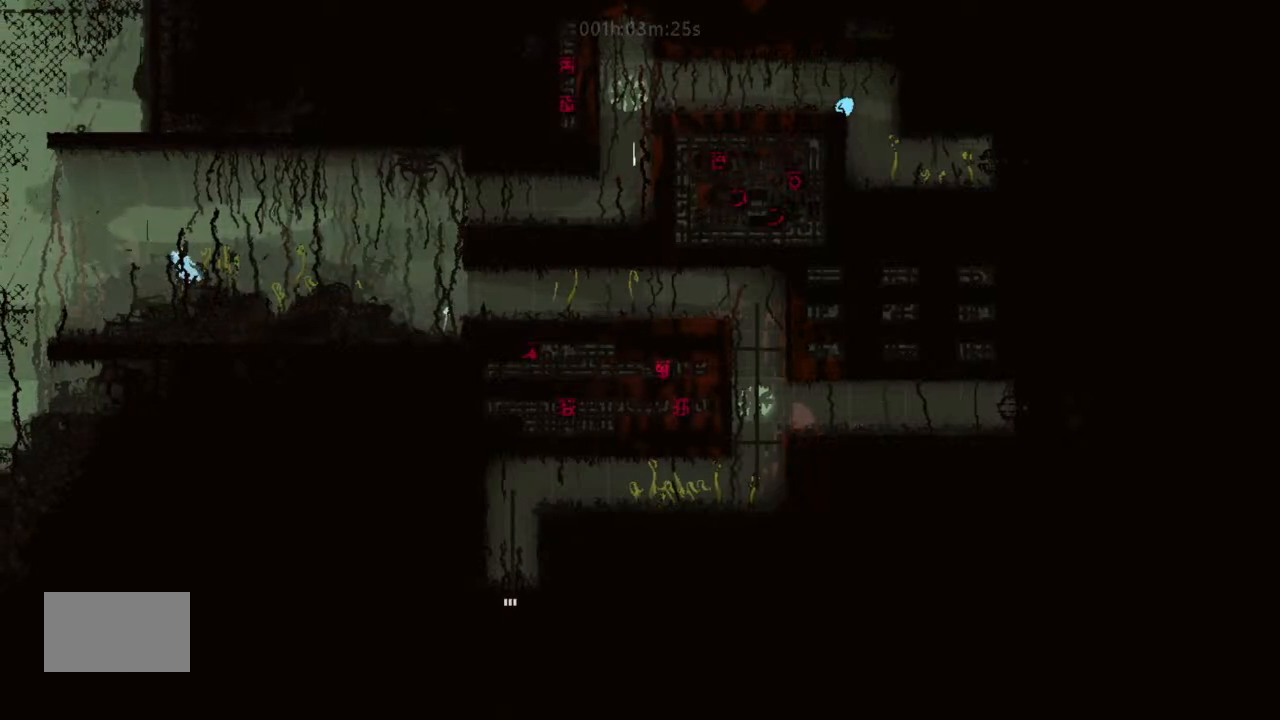
{"keys": ["j"], "events": [[200, "j", "down"]]}
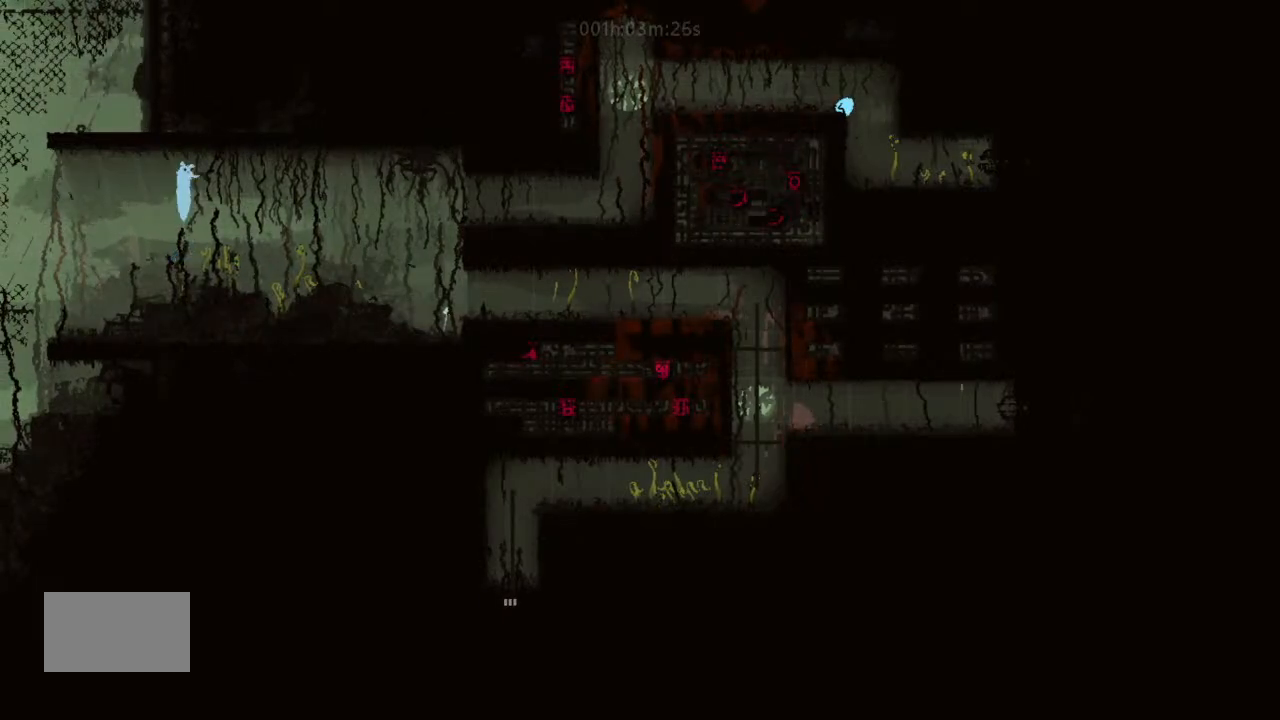
{"keys": ["left"], "events": [[66, "right", "down"], [66, "t", "down"], [100, "j", "up"], [200, "left", "down"], [200, "right", "up"], [233, "t", "up"]]}
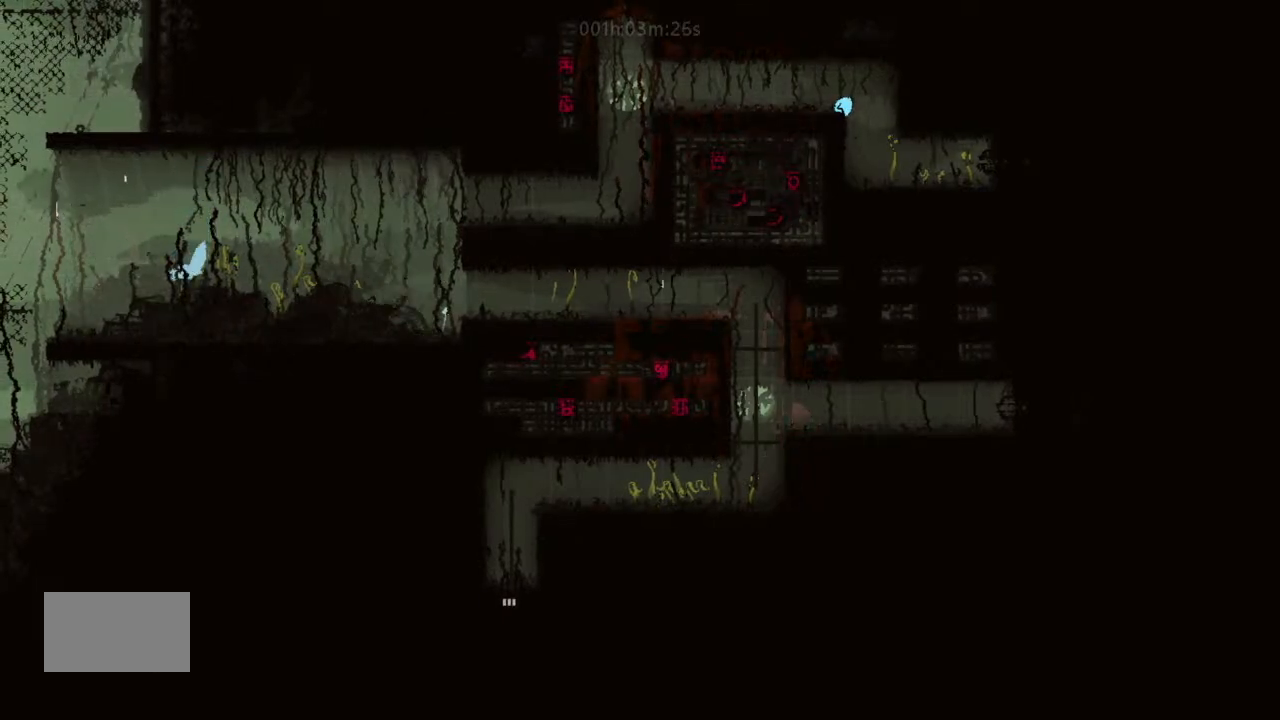
{"keys": ["j", "left", "up"], "events": [[33, "up", "down"], [166, "up", "up"], [400, "j", "down"], [433, "up", "down"]]}
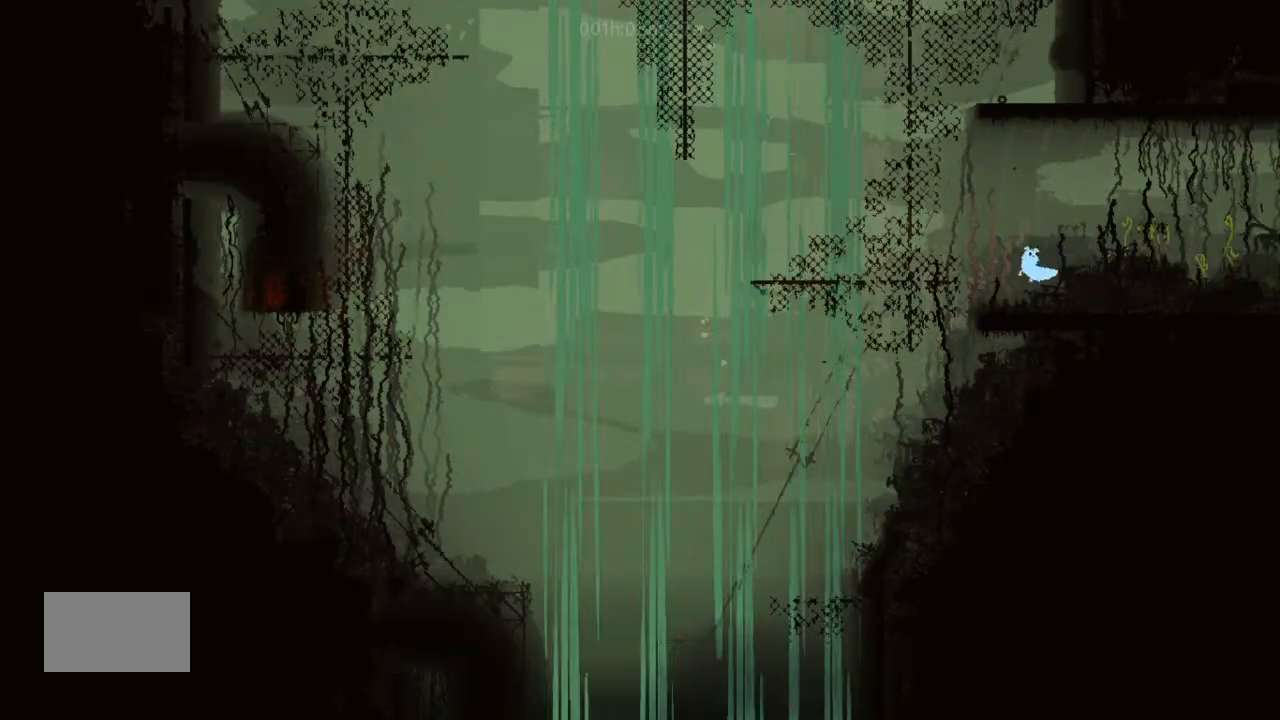
{"keys": ["left", "up"], "events": [[366, "j", "up"]]}
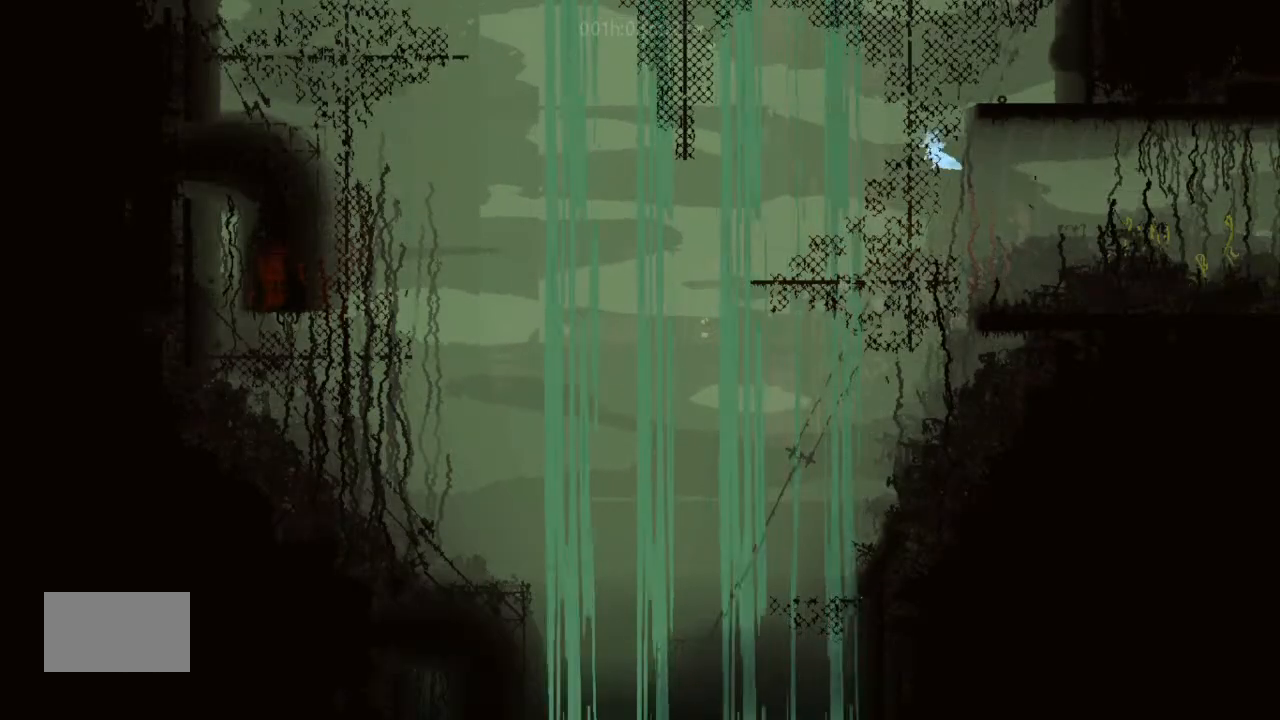
{"keys": [], "events": [[233, "left", "up"], [366, "up", "up"]]}
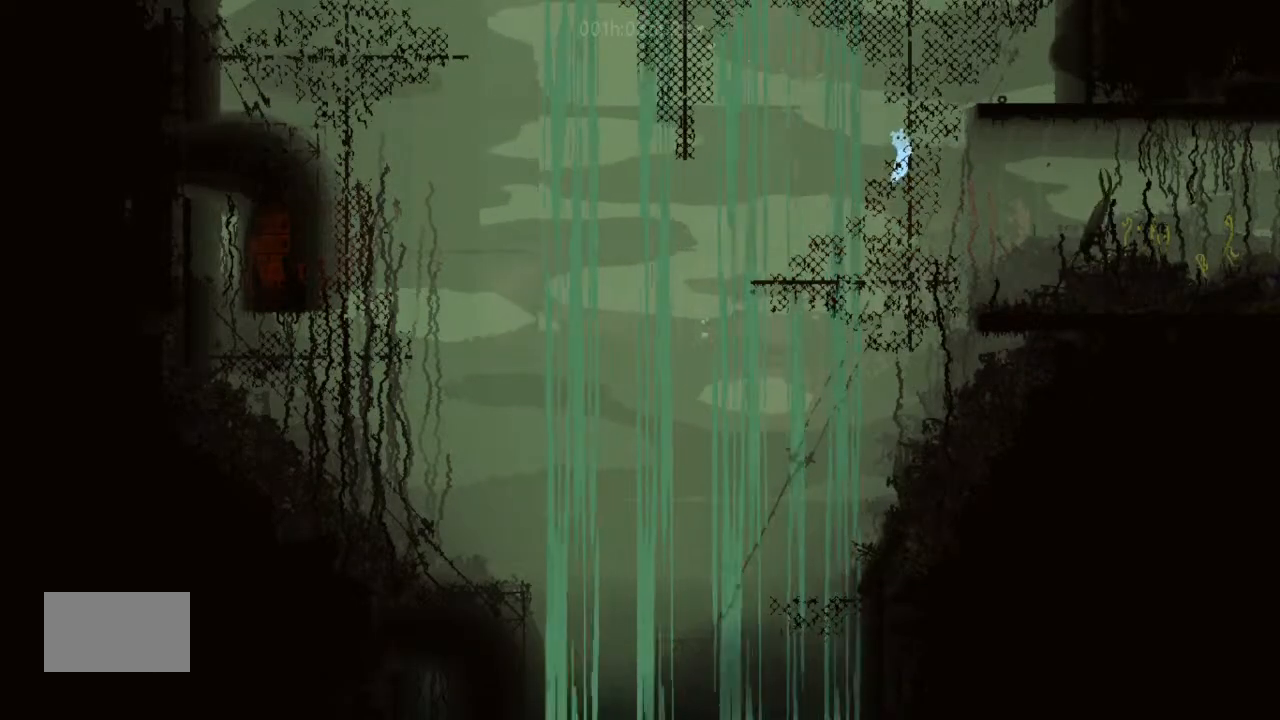
{"keys": ["down"], "events": [[433, "down", "down"]]}
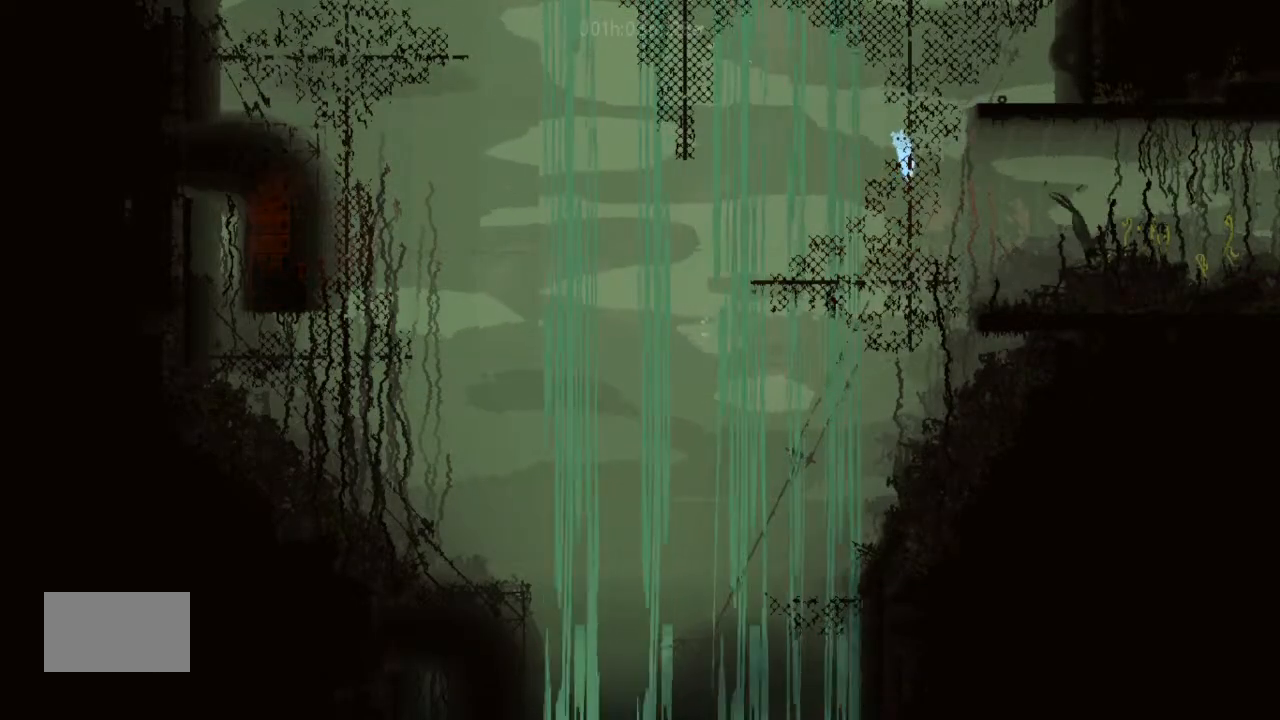
{"keys": ["j", "right", "up"], "events": [[33, "down", "up"], [166, "up", "down"], [400, "right", "down"], [500, "j", "down"]]}
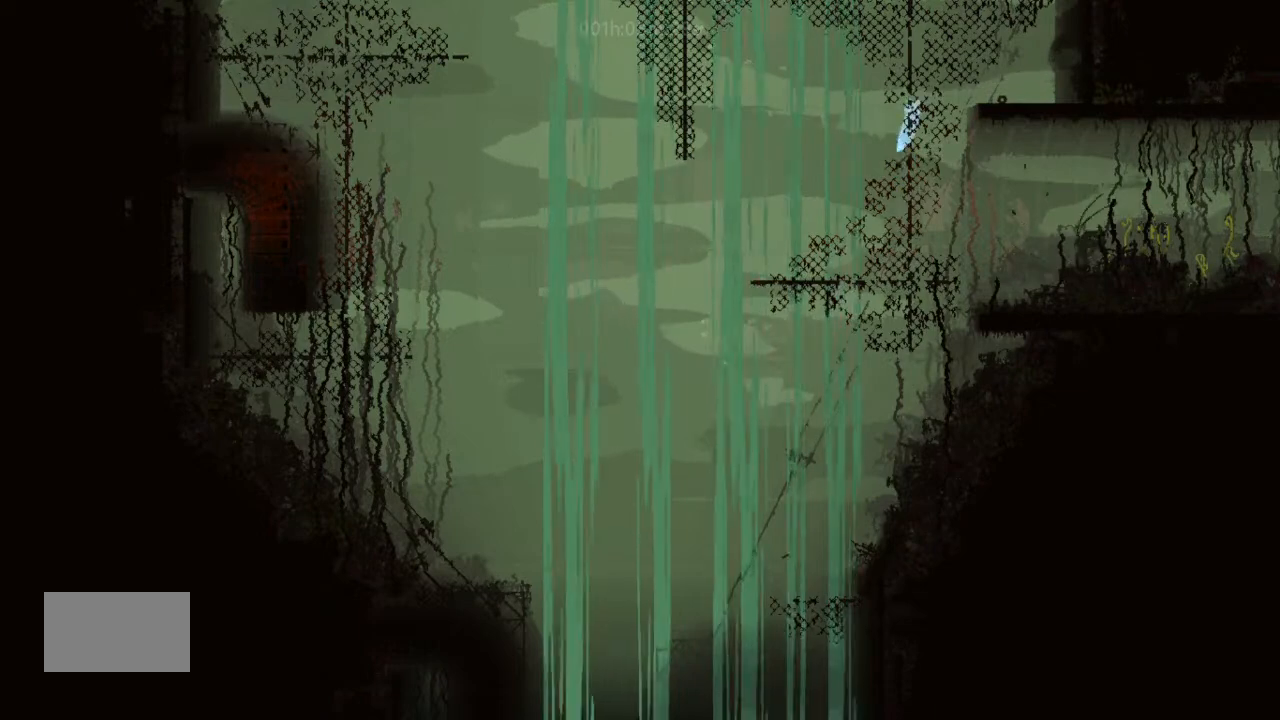
{"keys": [], "events": [[166, "up", "up"], [233, "j", "up"], [333, "g", "down"], [400, "right", "up"], [433, "left", "down"], [500, "g", "up"], [500, "left", "up"]]}
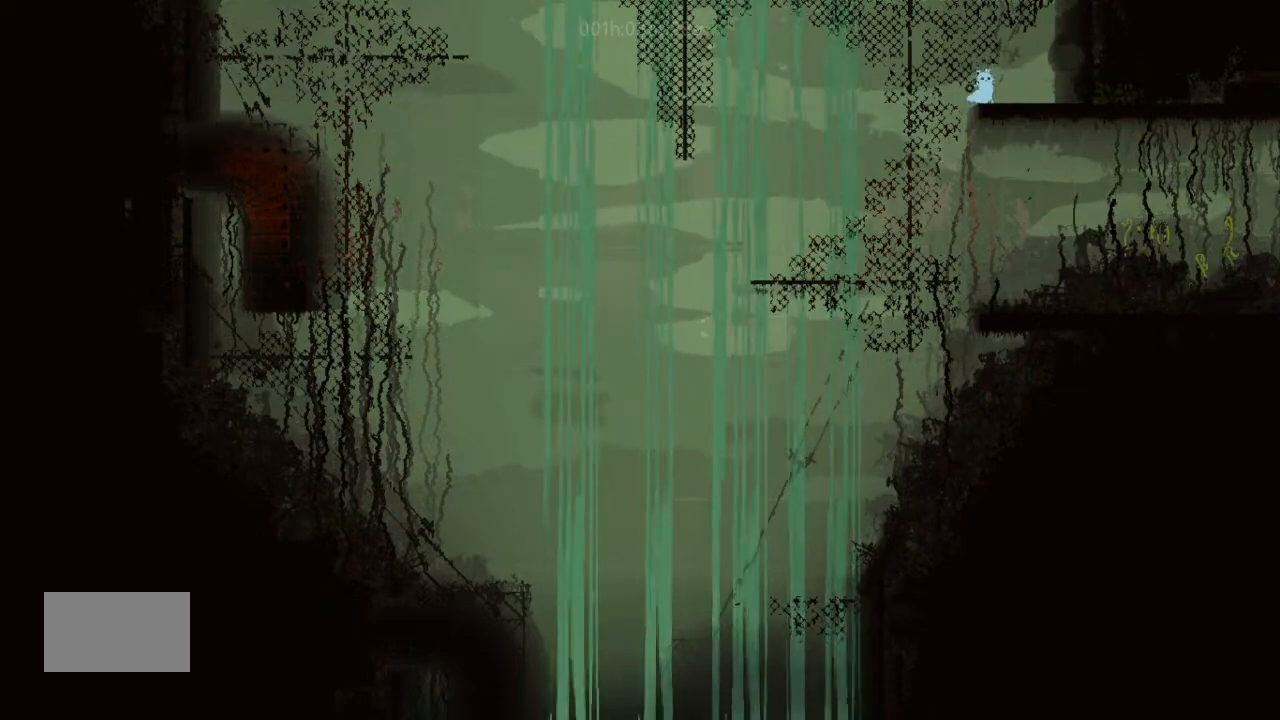
{"keys": ["left", "up"], "events": [[233, "left", "down"], [400, "up", "down"]]}
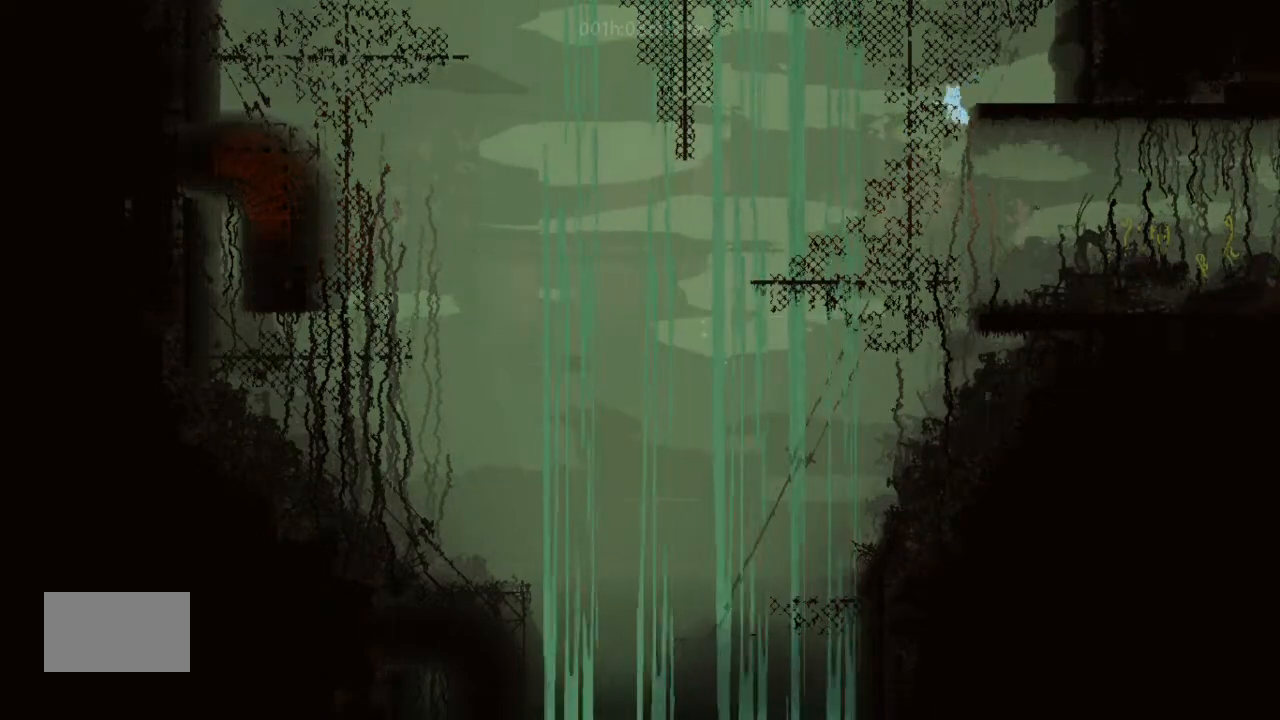
{"keys": [], "events": [[366, "left", "up"], [400, "up", "up"]]}
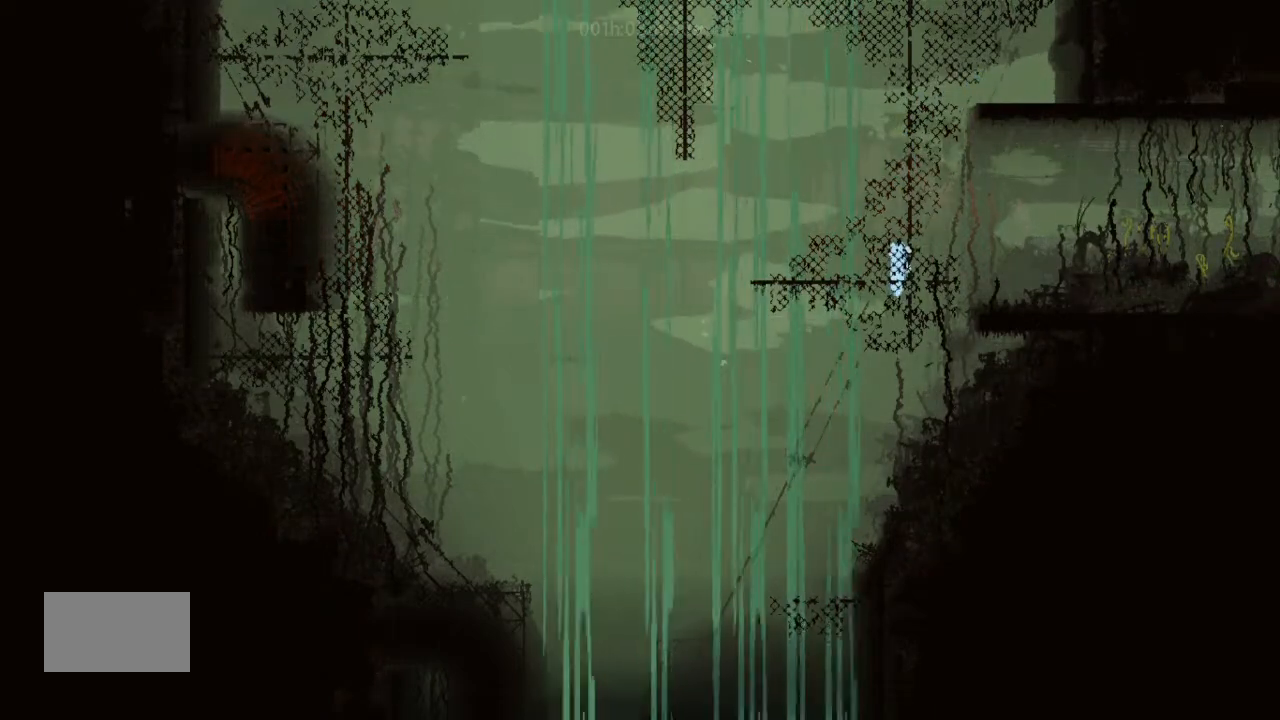
{"keys": ["right", "t"], "events": [[33, "down", "down"], [66, "down", "up"], [333, "right", "down"], [433, "t", "down"]]}
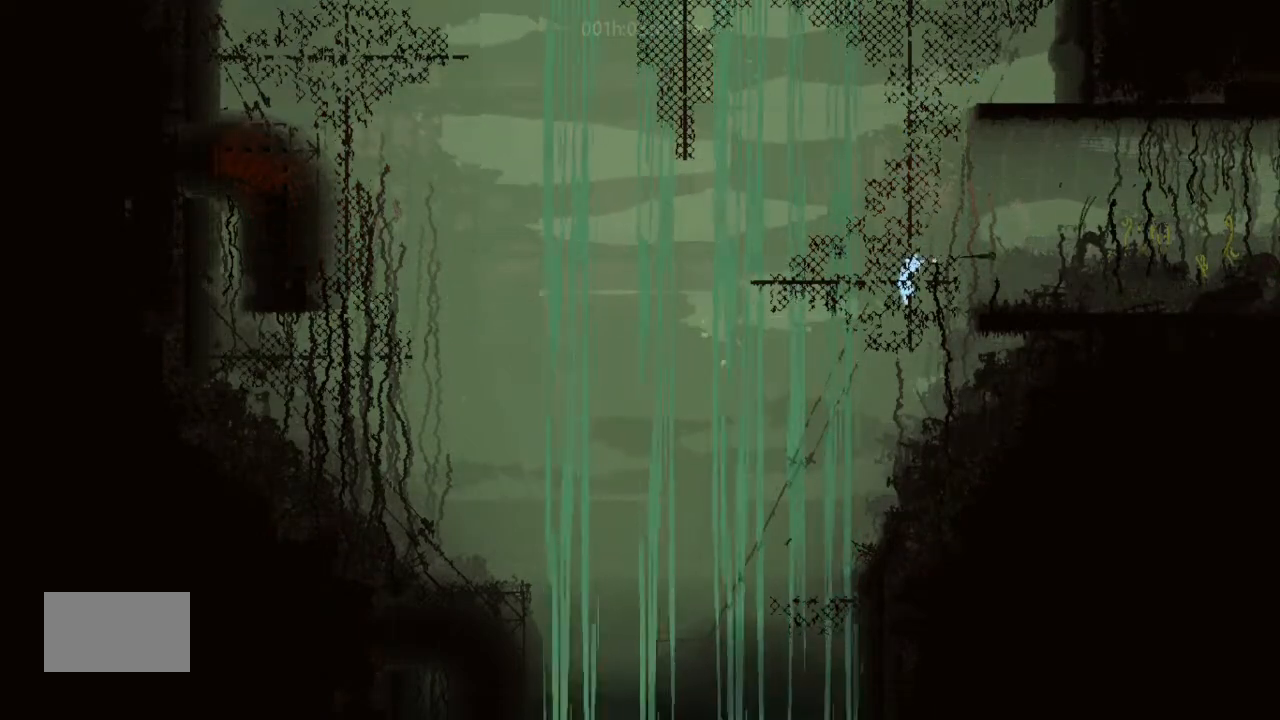
{"keys": ["right"], "events": [[33, "t", "up"], [66, "j", "down"], [166, "up", "down"], [233, "up", "up"], [400, "j", "up"]]}
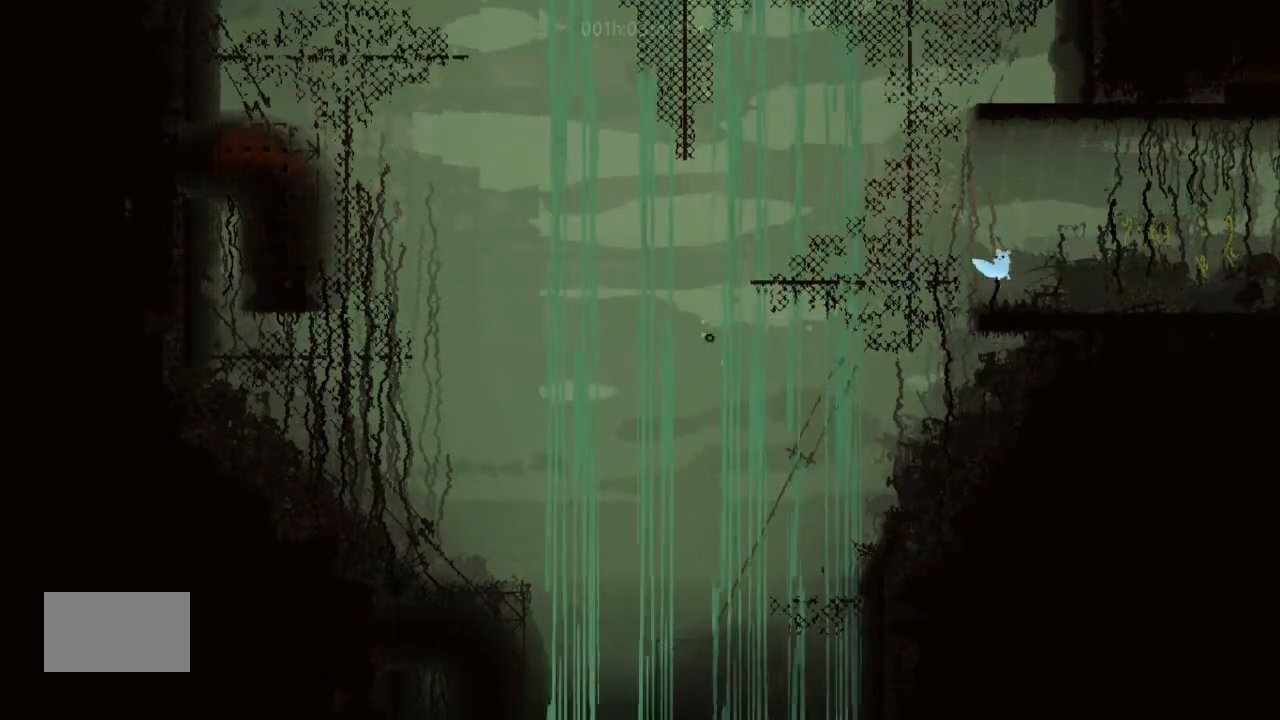
{"keys": ["right"], "events": [[33, "up", "down"], [66, "j", "down"], [166, "up", "up"], [433, "j", "up"]]}
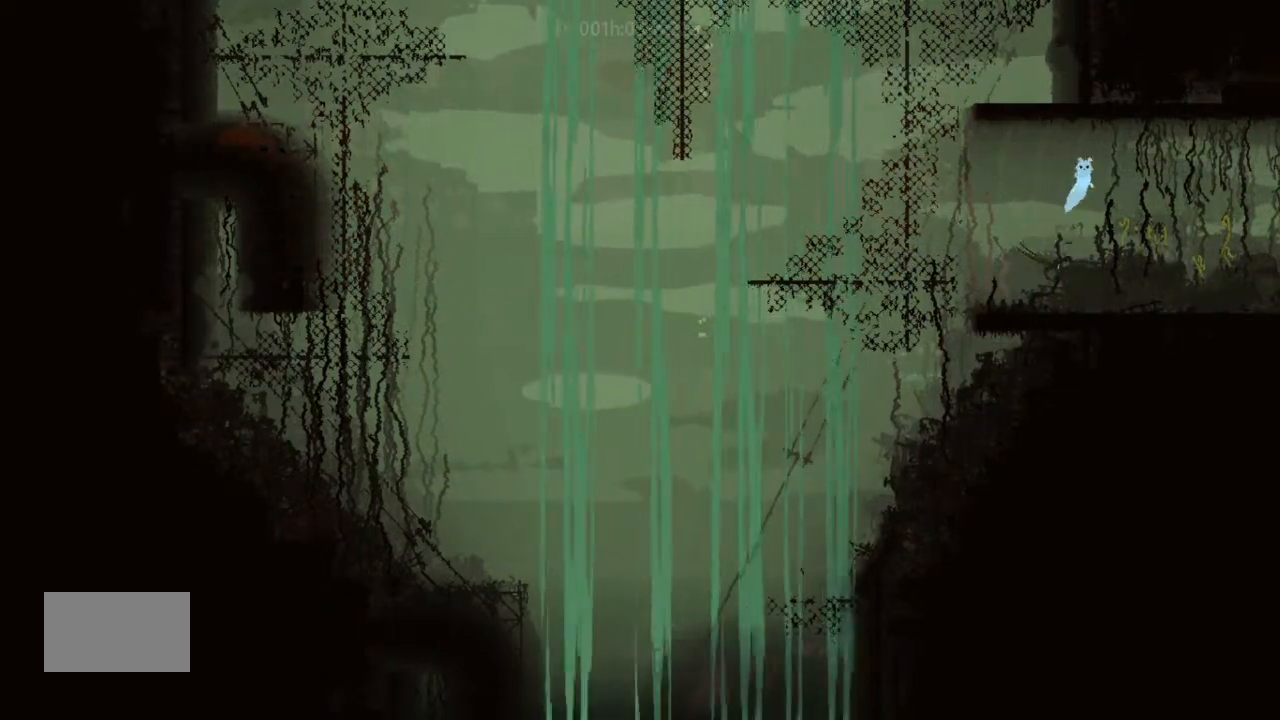
{"keys": ["j", "right"], "events": [[500, "j", "down"]]}